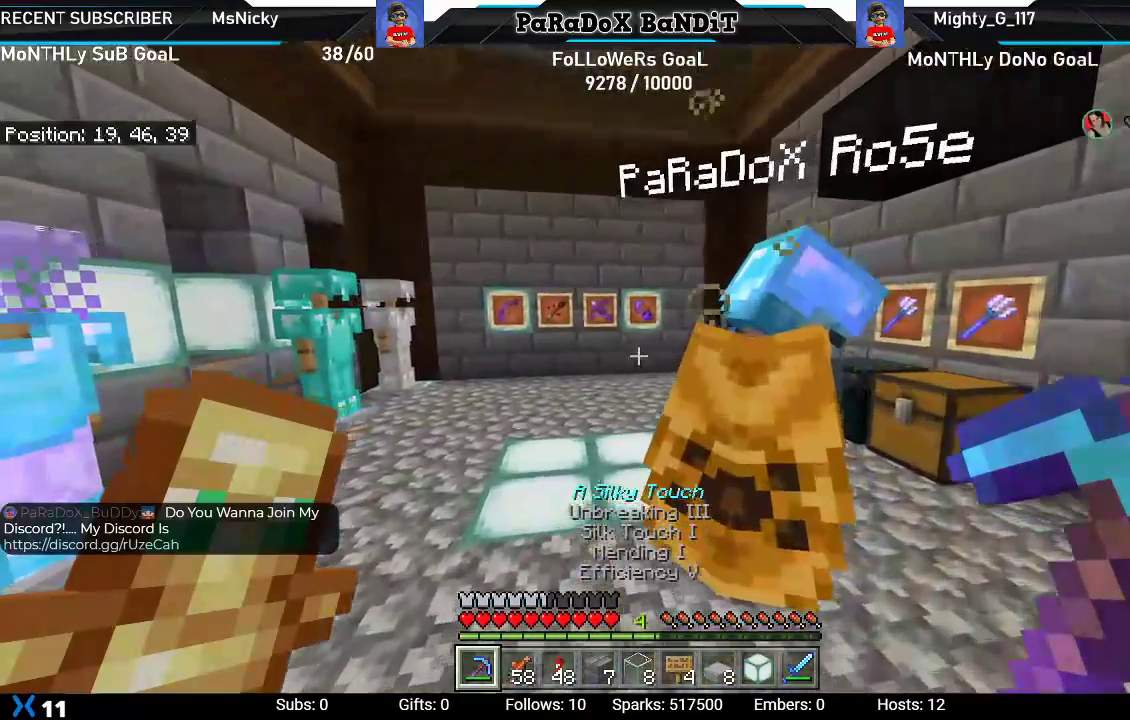
Gameplay with a controller (Xbox layout); each line is a JSON object with the inputs held at the frame after it. "events" lists button and stick changes between this image and that frame as [ms after this image, input, new state], when the widget could be followed in between.
{"buttons": [], "left_stick": "up-right", "right_stick": "center", "events": [[383, "right_stick", "center"]]}
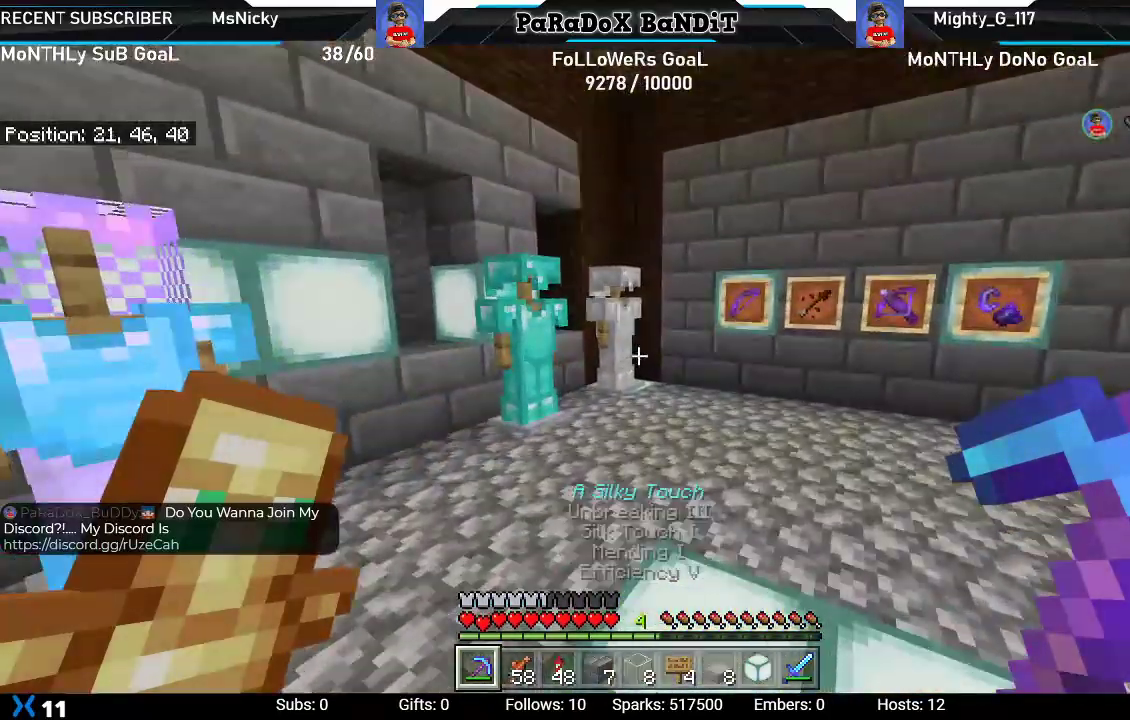
{"buttons": [], "left_stick": "up-right", "right_stick": "left", "events": [[383, "right_stick", "left"]]}
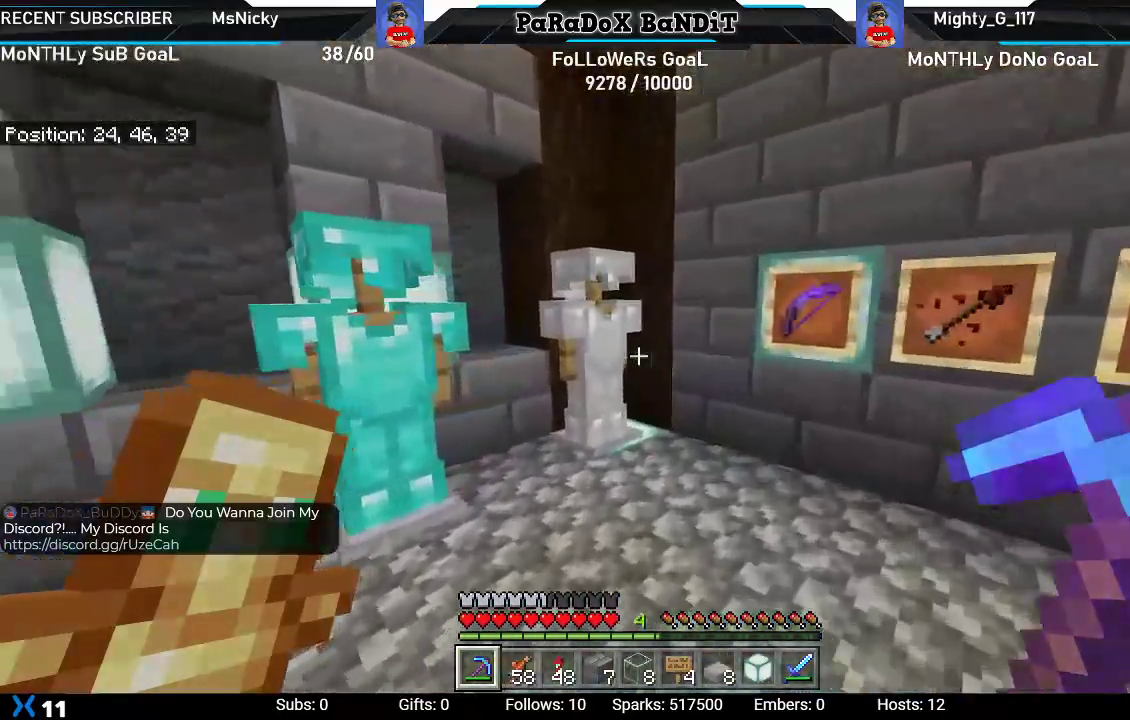
{"buttons": [], "left_stick": "center", "right_stick": "center", "events": [[300, "right_stick", "center"], [400, "left_stick", "center"]]}
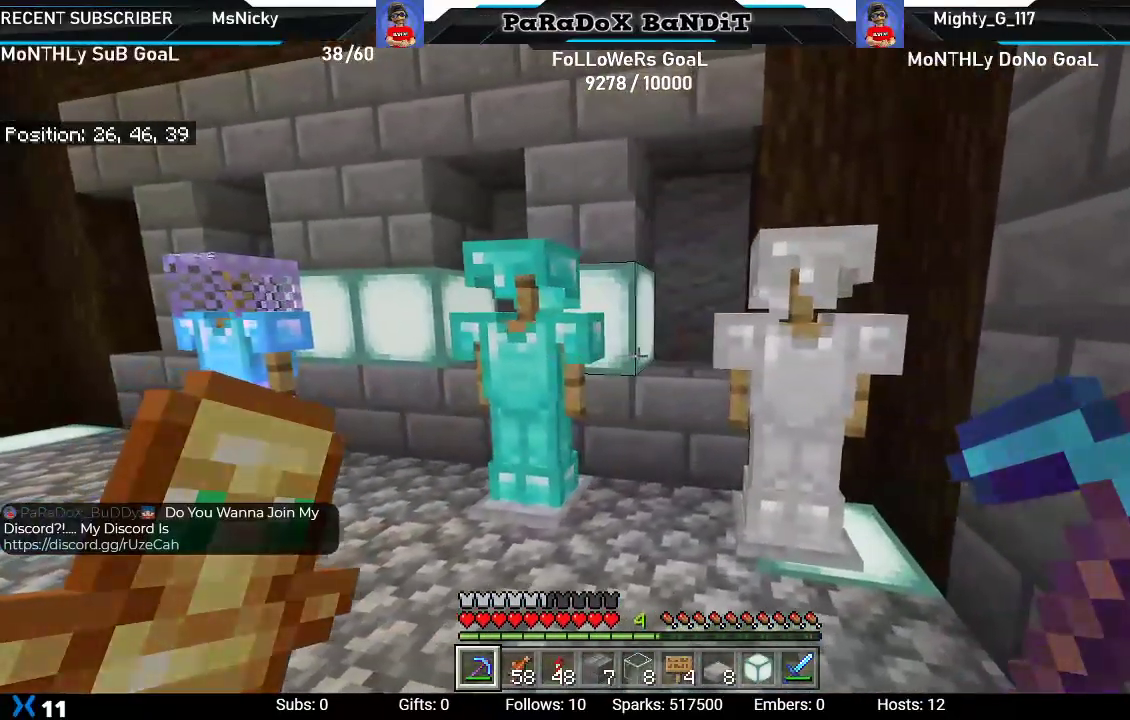
{"buttons": [], "left_stick": "up-right", "right_stick": "center", "events": [[50, "left_stick", "up-right"]]}
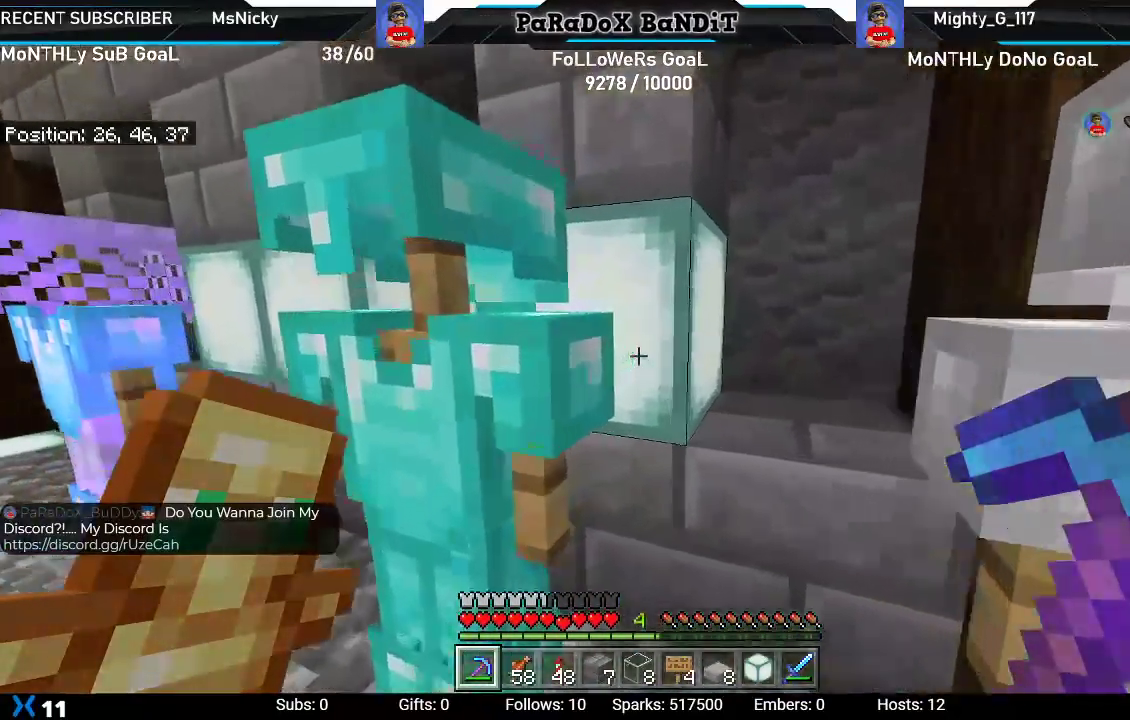
{"buttons": [], "left_stick": "center", "right_stick": "left"}
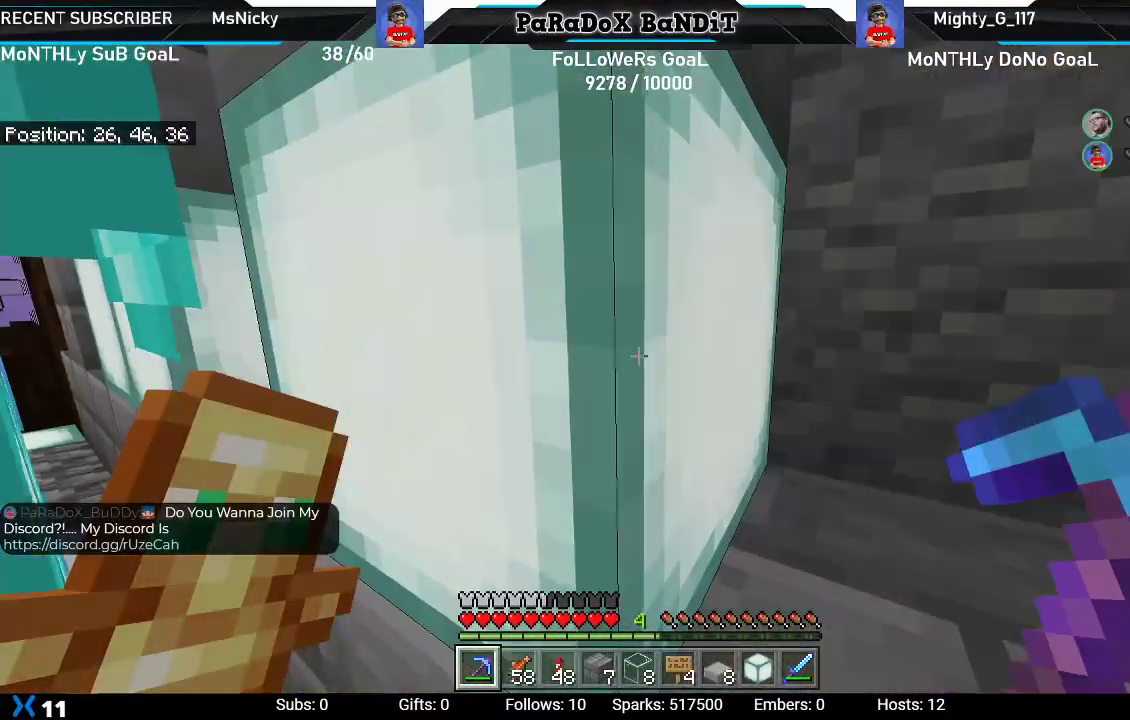
{"buttons": [], "left_stick": "center", "right_stick": "left", "events": []}
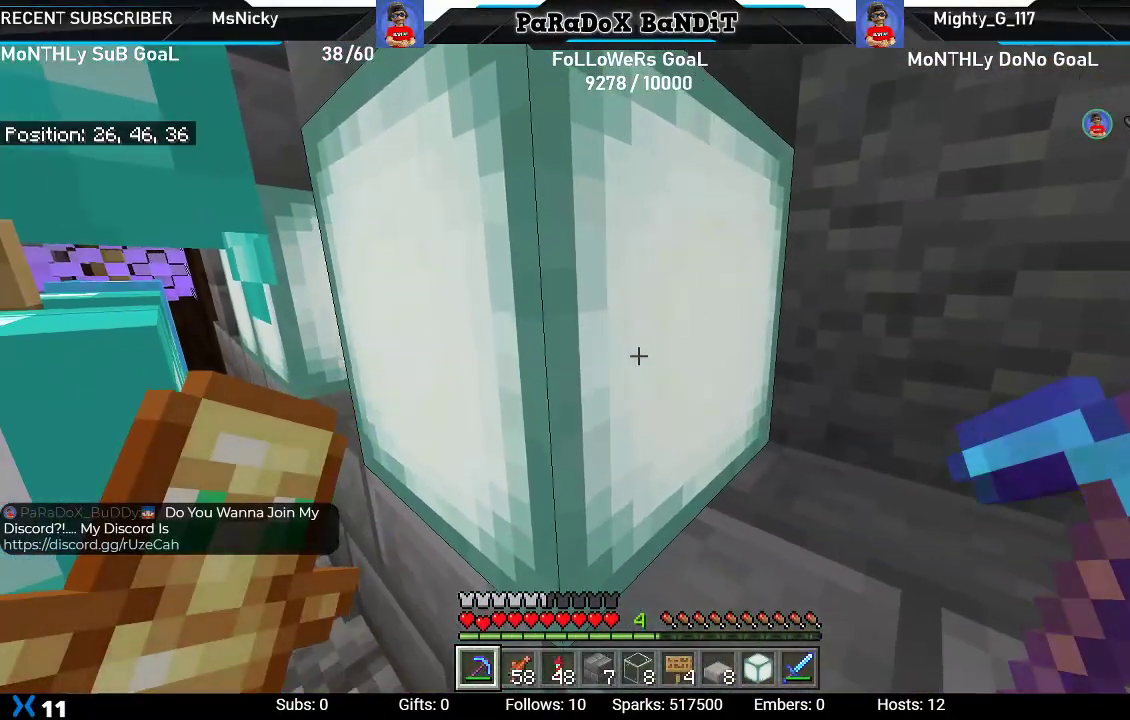
{"buttons": ["R2"], "left_stick": "center", "right_stick": "center", "events": [[67, "right_stick", "center"], [250, "R2", "down"]]}
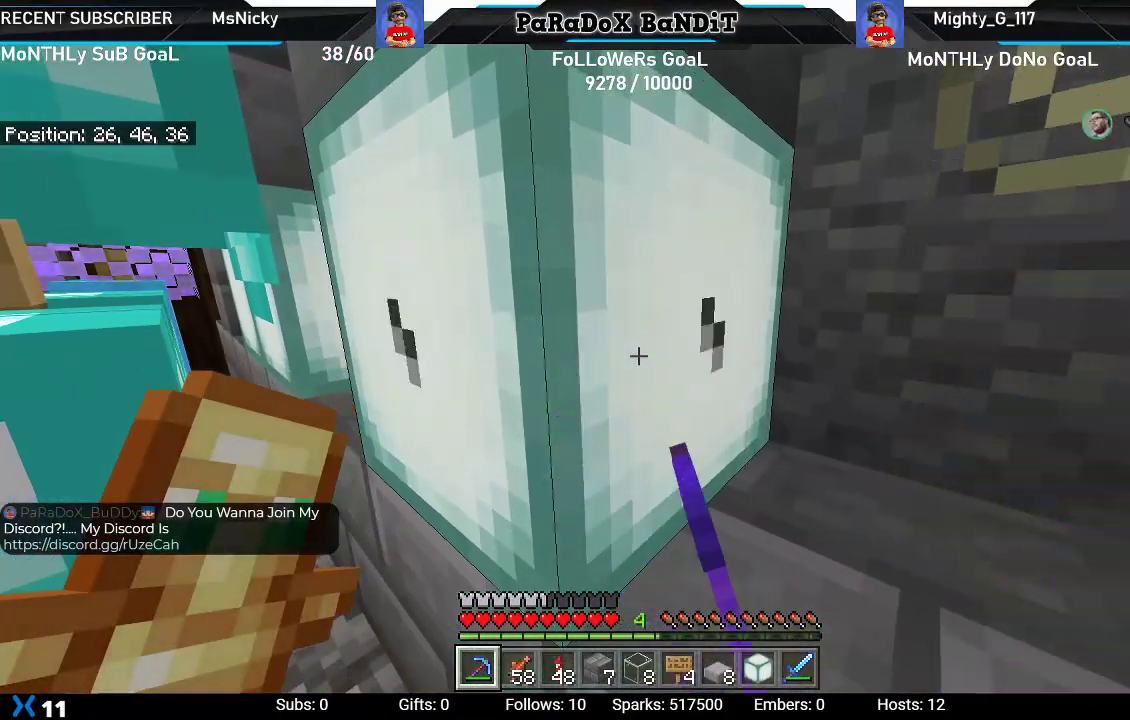
{"buttons": [], "left_stick": "center", "right_stick": "center", "events": [[300, "R2", "up"]]}
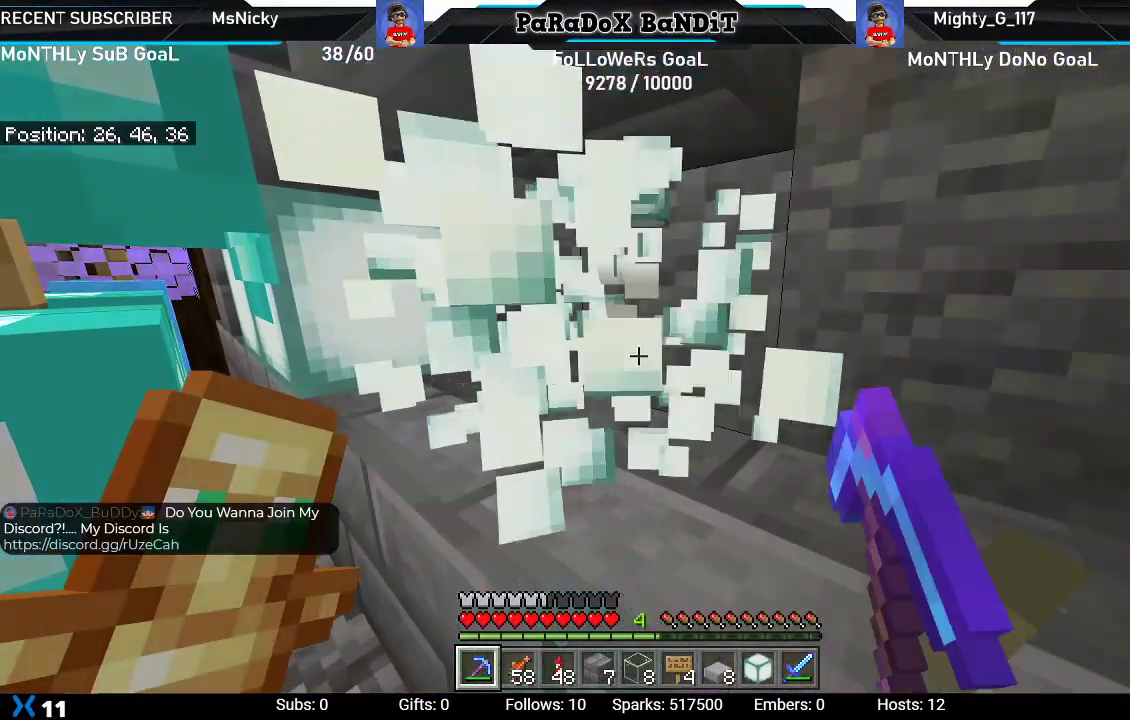
{"buttons": [], "left_stick": "center", "right_stick": "center", "events": []}
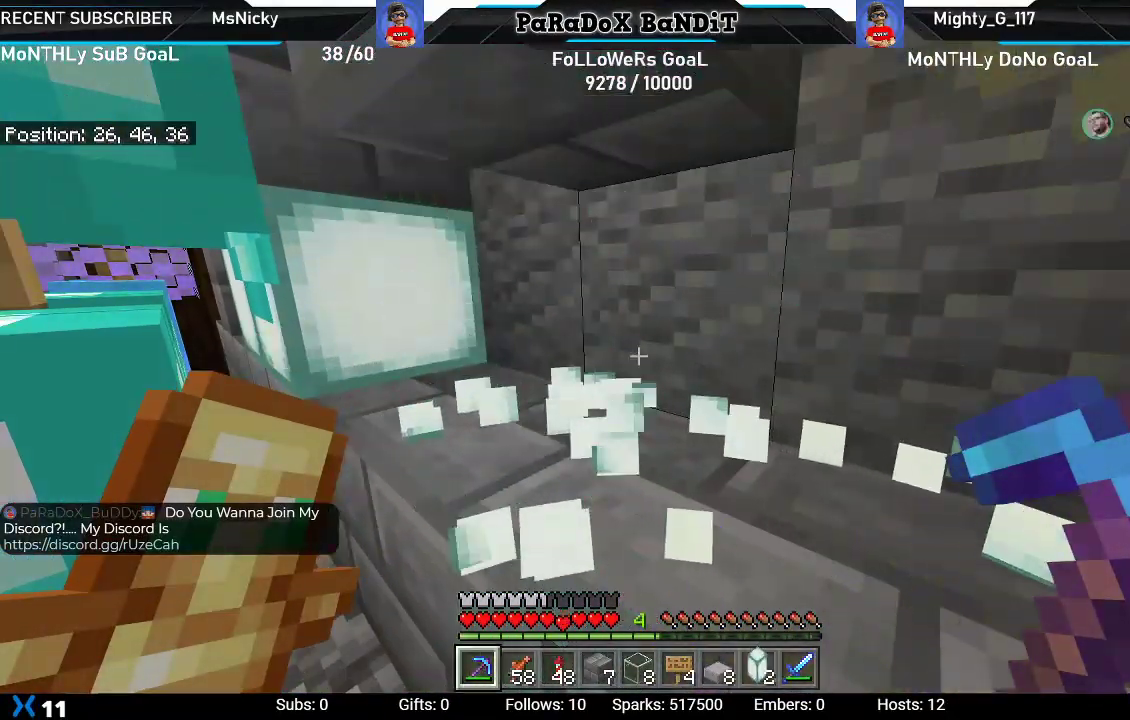
{"buttons": [], "left_stick": "center", "right_stick": "center", "events": []}
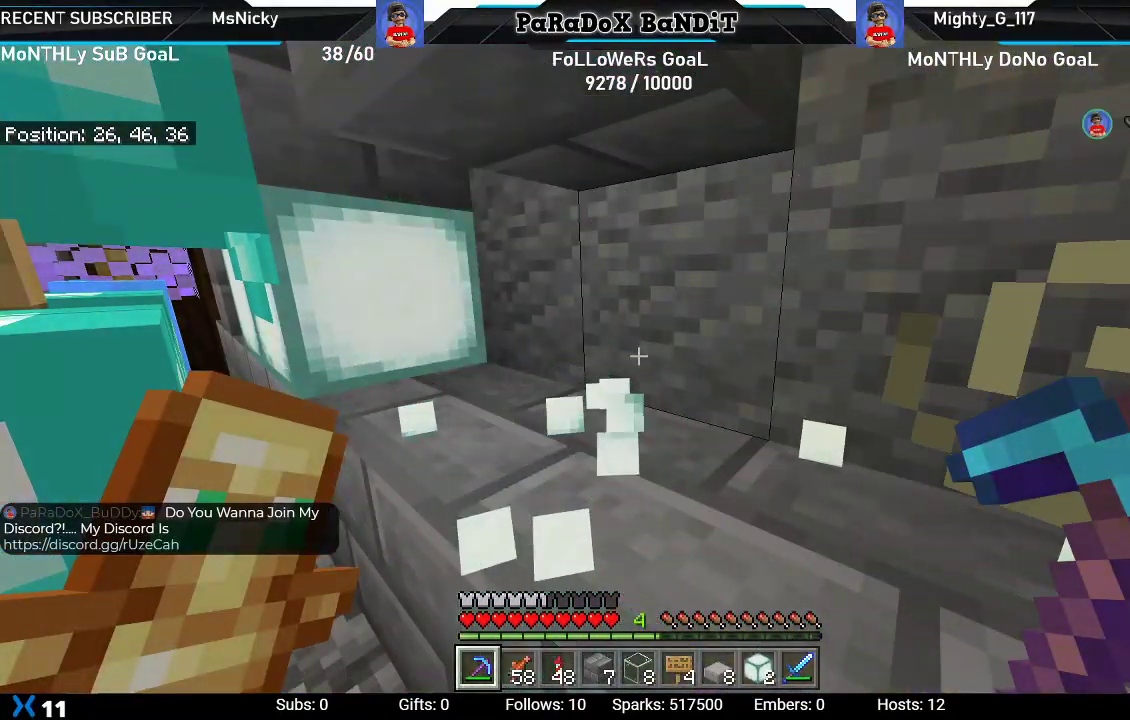
{"buttons": [], "left_stick": "center", "right_stick": "center", "events": []}
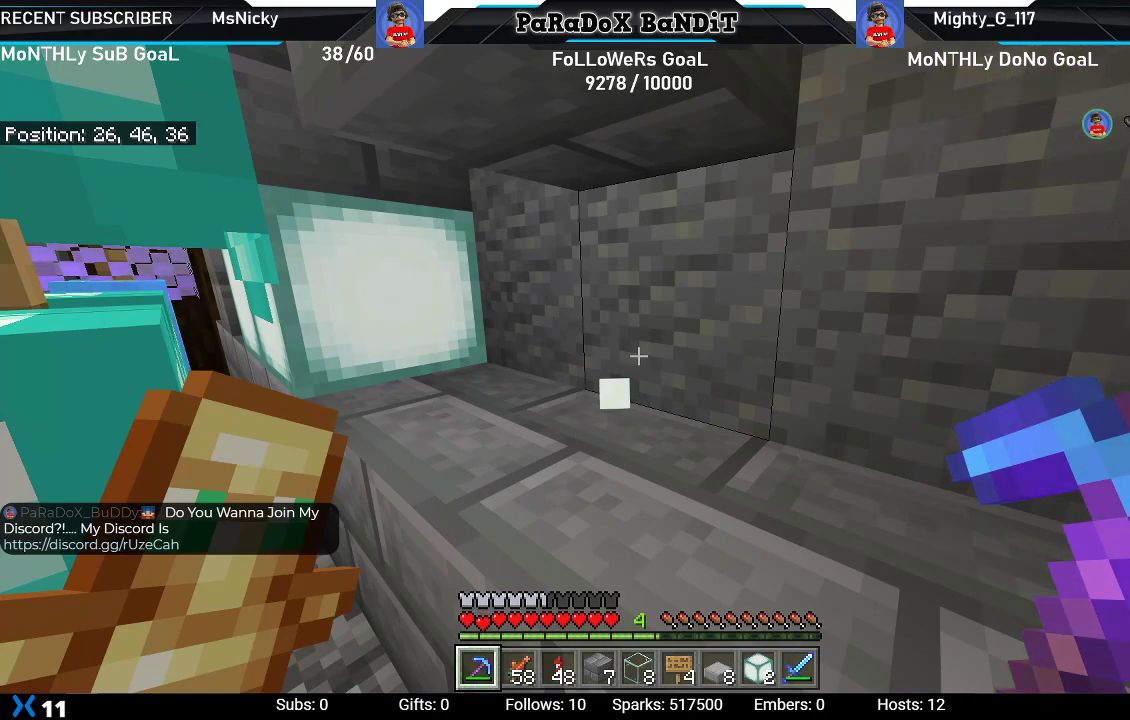
{"buttons": [], "left_stick": "center", "right_stick": "center", "events": []}
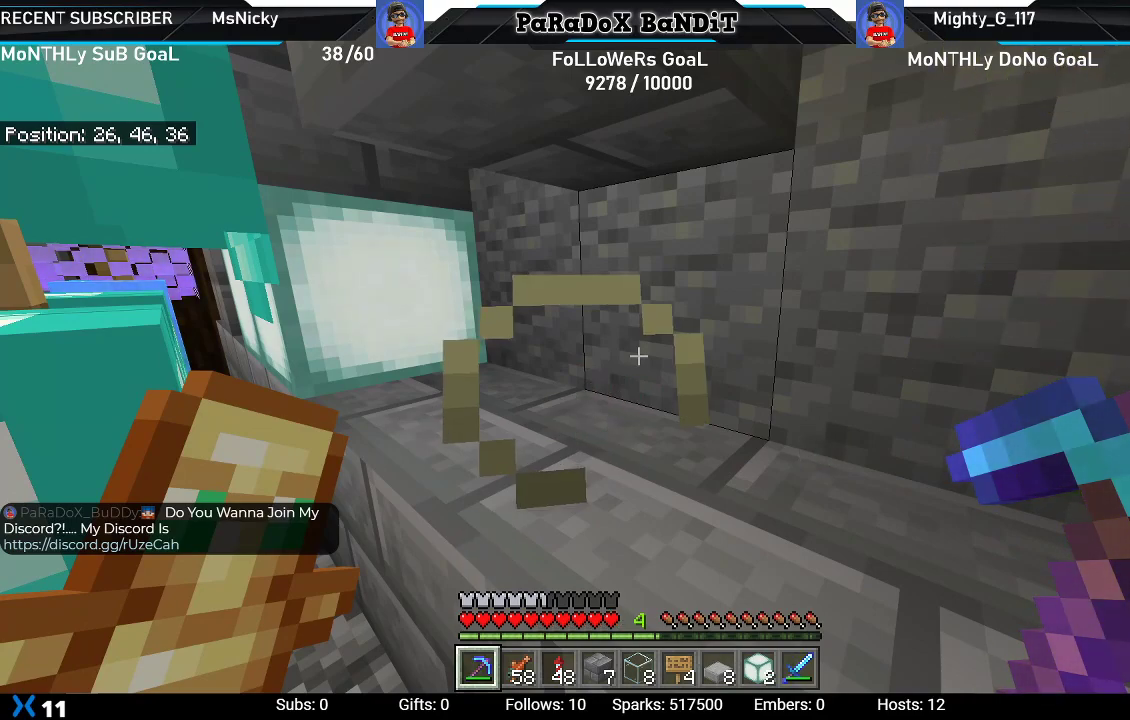
{"buttons": [], "left_stick": "center", "right_stick": "center", "events": []}
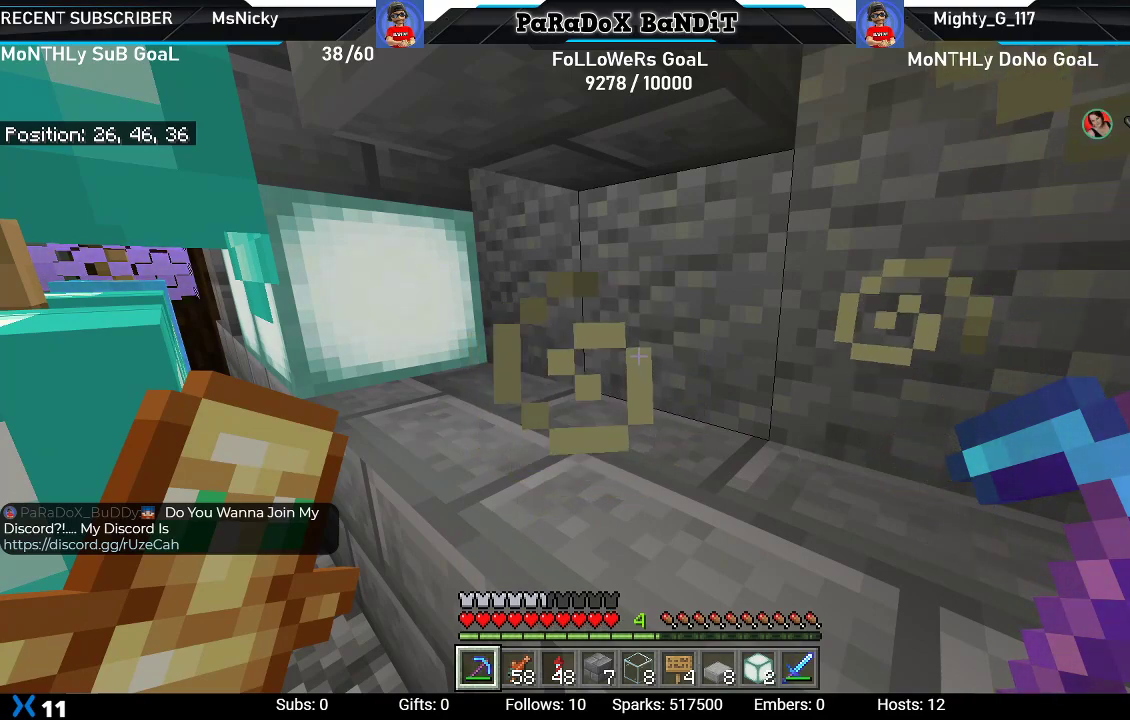
{"buttons": [], "left_stick": "center", "right_stick": "center", "events": []}
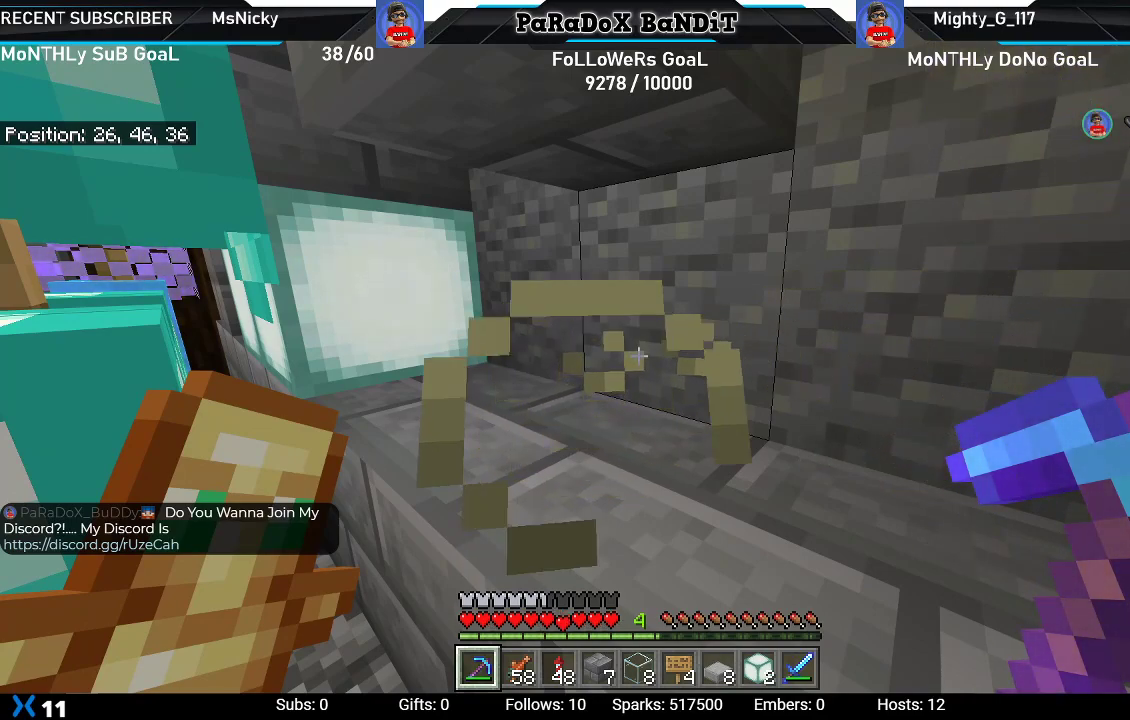
{"buttons": [], "left_stick": "center", "right_stick": "center", "events": []}
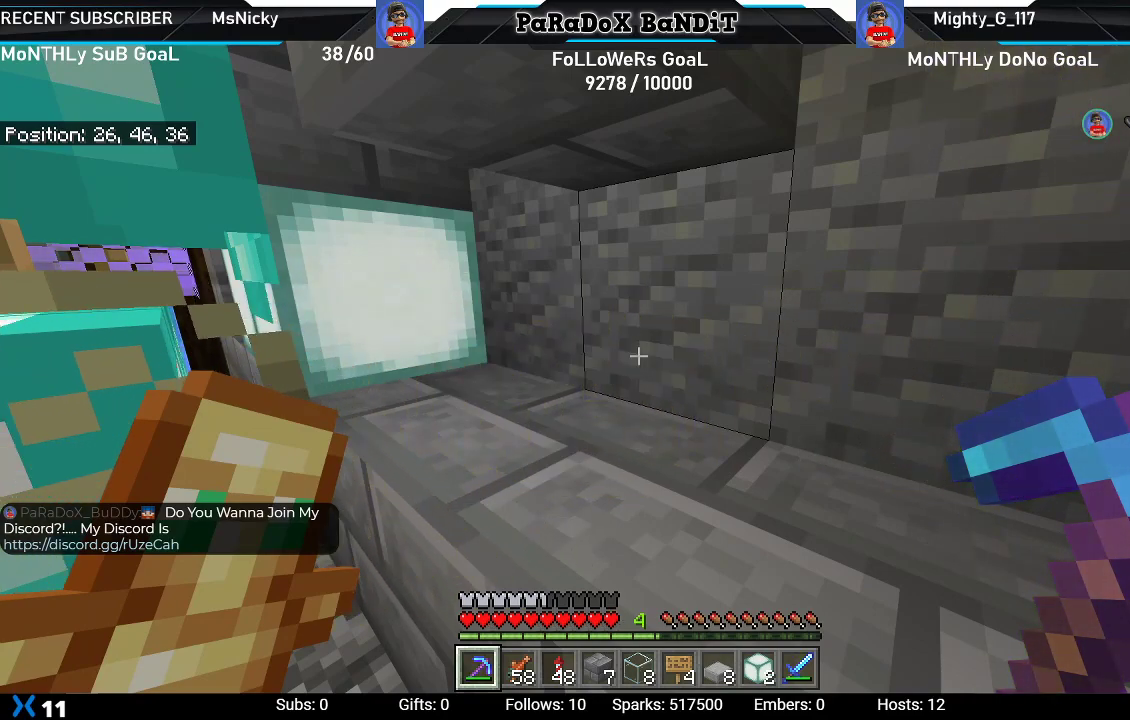
{"buttons": [], "left_stick": "center", "right_stick": "center", "events": []}
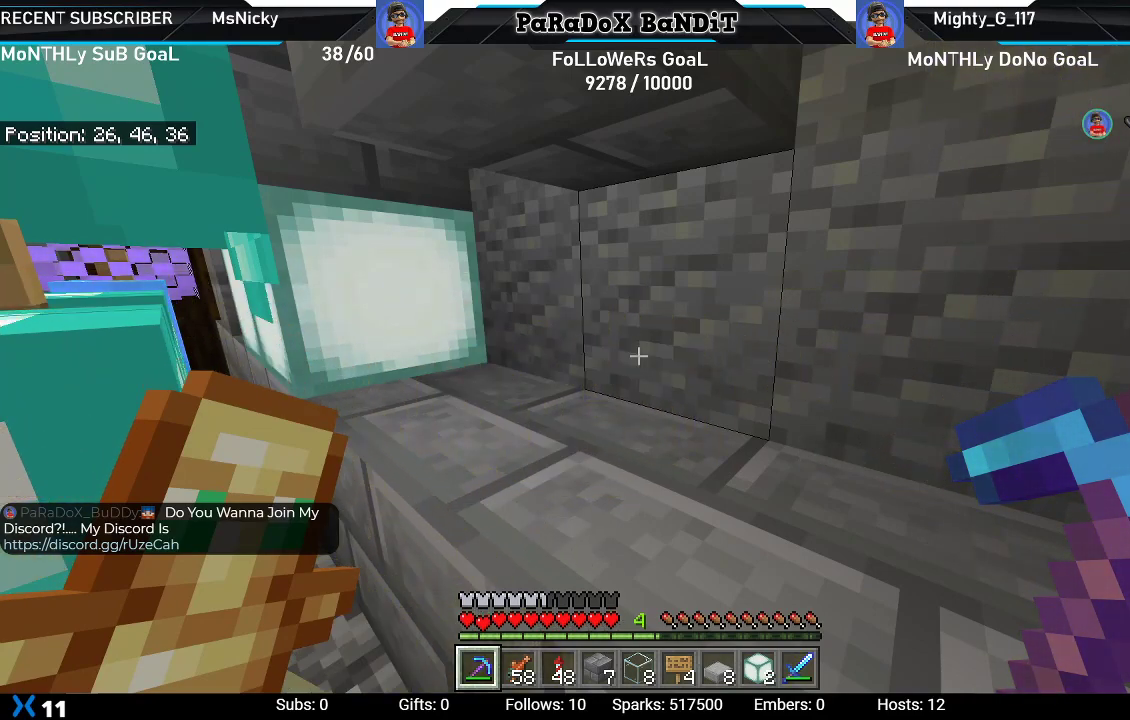
{"buttons": [], "left_stick": "center", "right_stick": "center", "events": []}
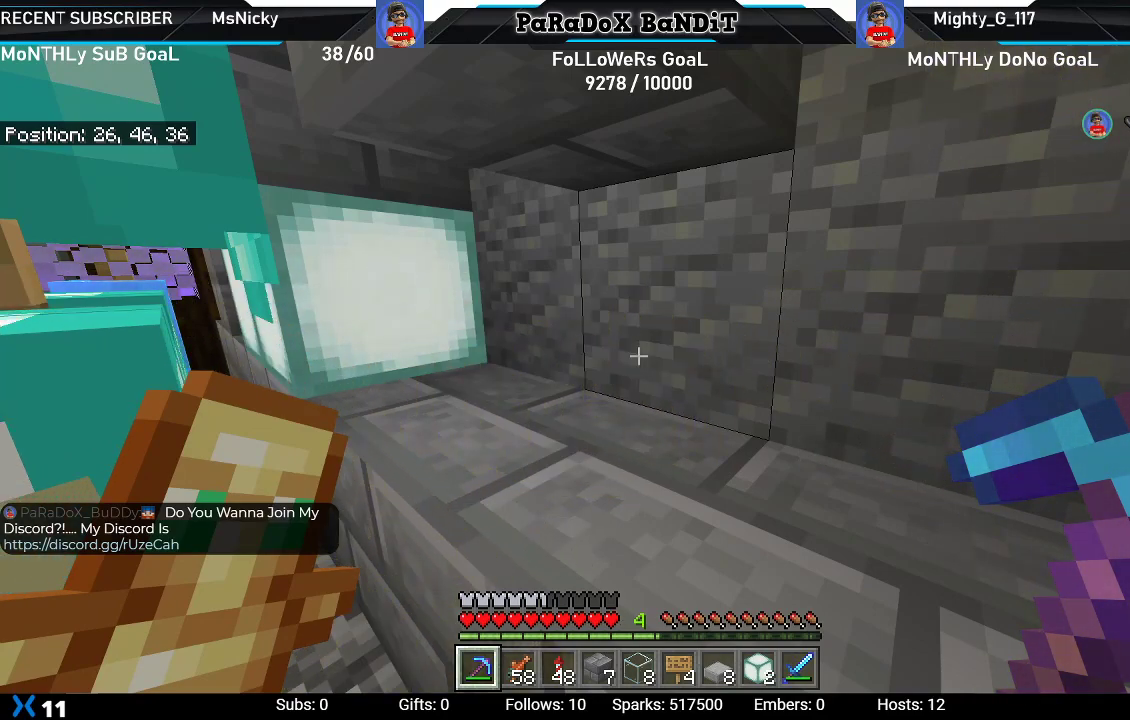
{"buttons": [], "left_stick": "center", "right_stick": "center", "events": []}
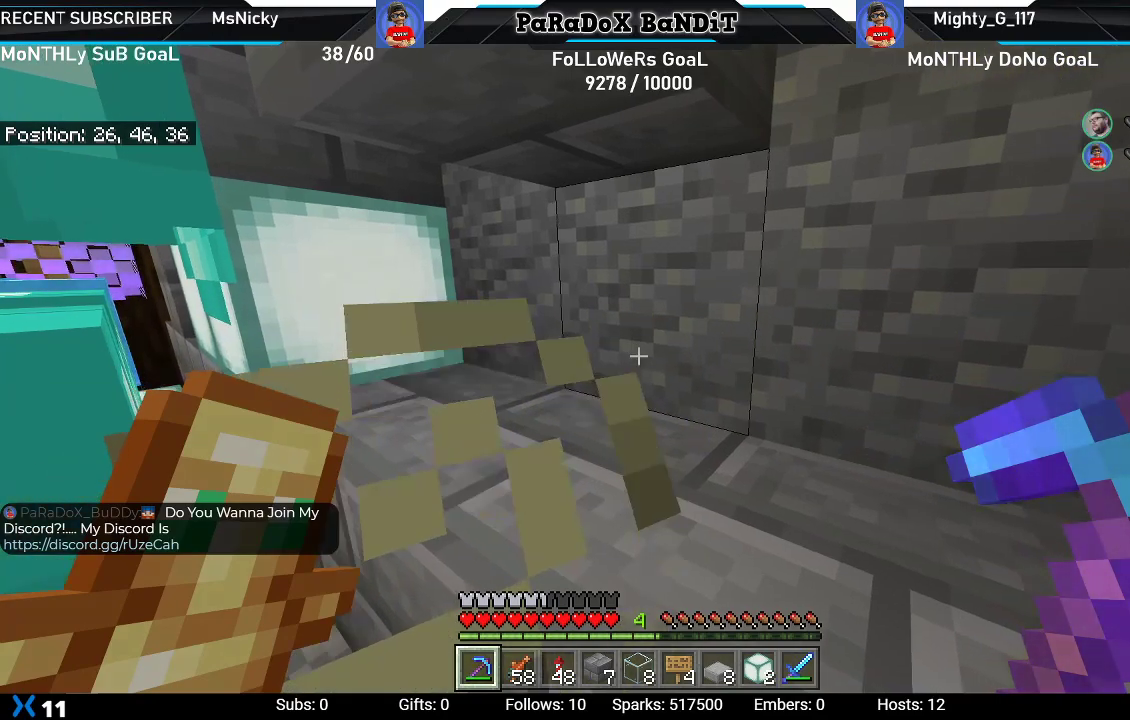
{"buttons": ["R1"], "left_stick": "center", "right_stick": "center", "events": [[17, "R1", "down"], [117, "R1", "up"], [467, "R1", "down"]]}
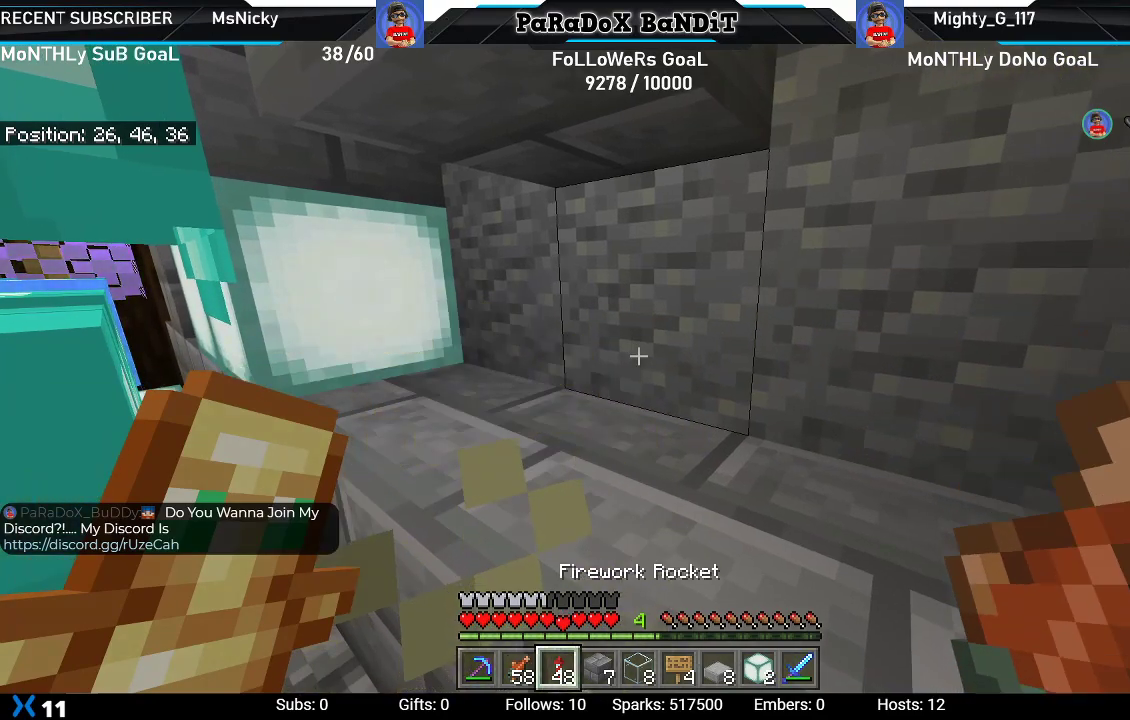
{"buttons": [], "left_stick": "center", "right_stick": "center", "events": [[50, "R1", "up"], [133, "R1", "down"], [233, "R1", "up"], [333, "R1", "down"], [383, "R1", "up"]]}
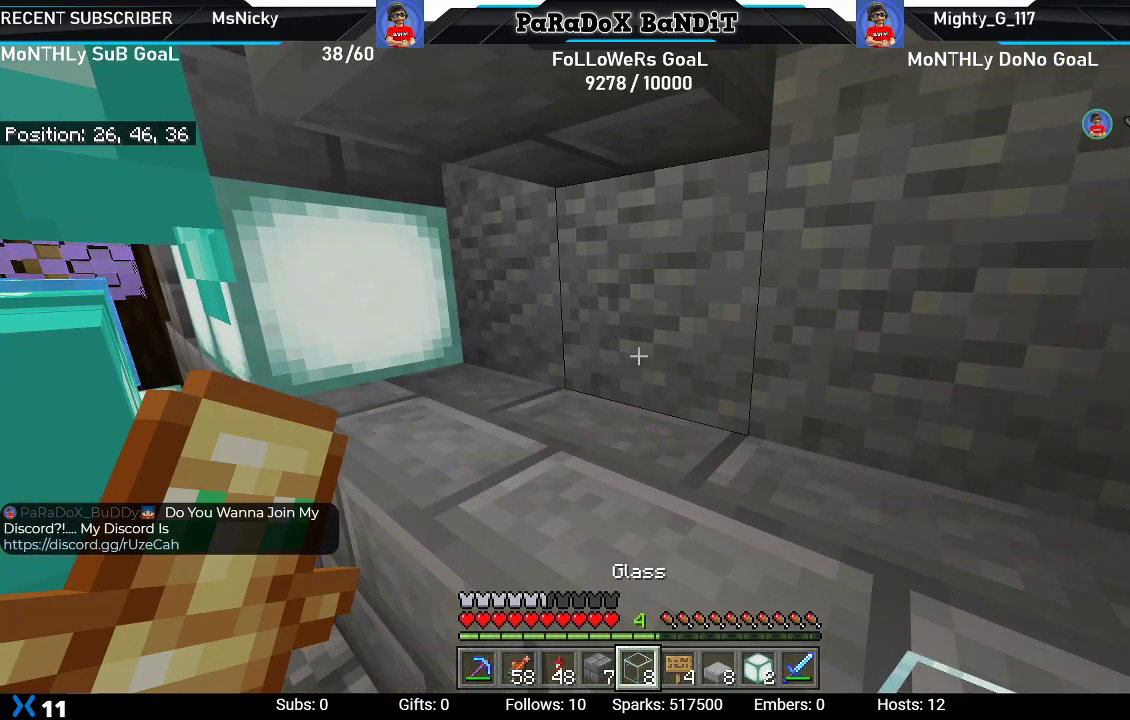
{"buttons": [], "left_stick": "center", "right_stick": "center", "events": [[267, "L1", "down"], [333, "L1", "up"]]}
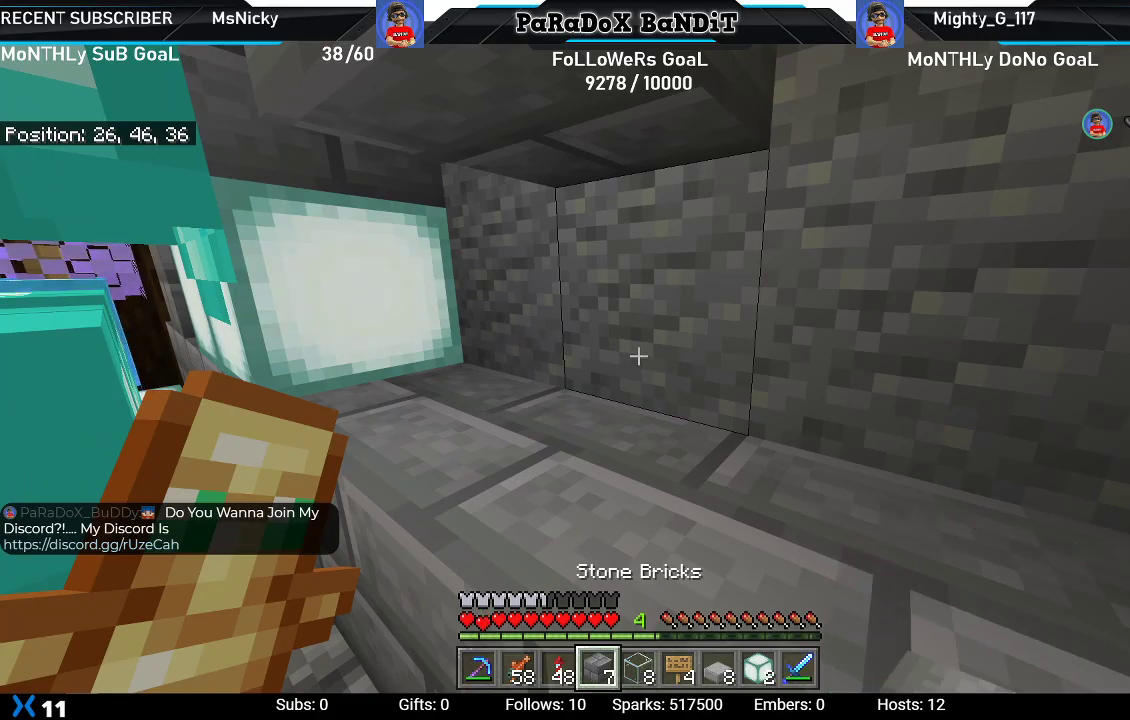
{"buttons": [], "left_stick": "down-left", "right_stick": "center", "events": [[167, "L2", "down"], [250, "left_stick", "down"], [333, "left_stick", "down-left"], [350, "L2", "up"]]}
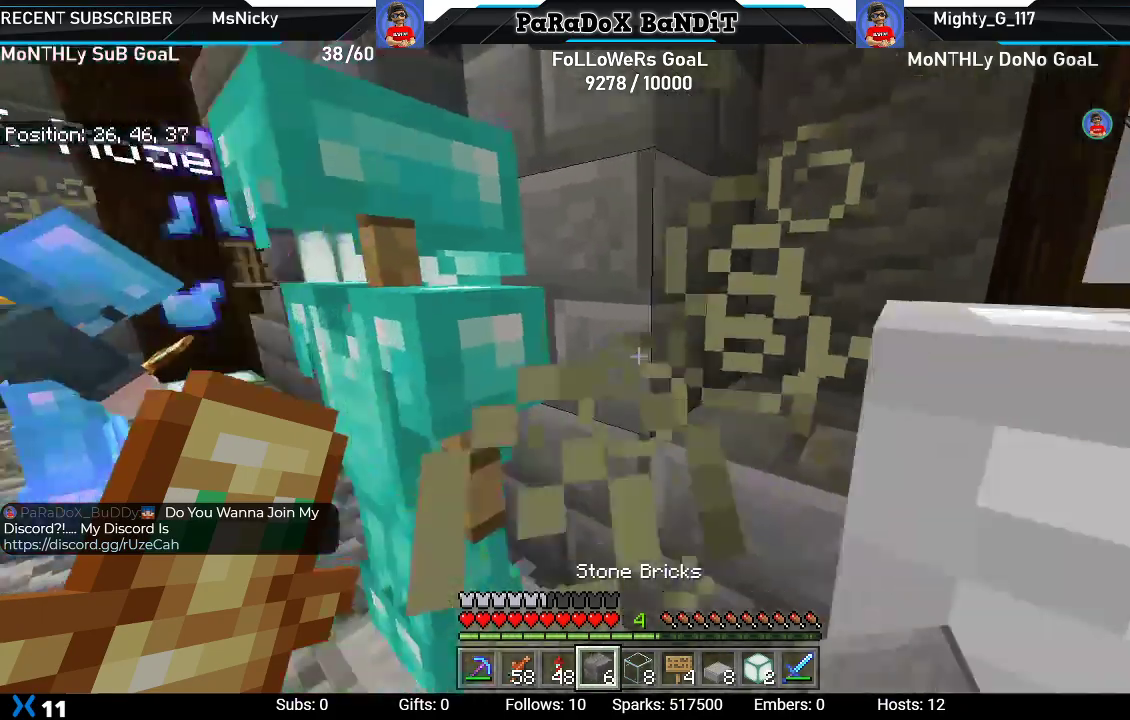
{"buttons": [], "left_stick": "down-left", "right_stick": "center", "events": []}
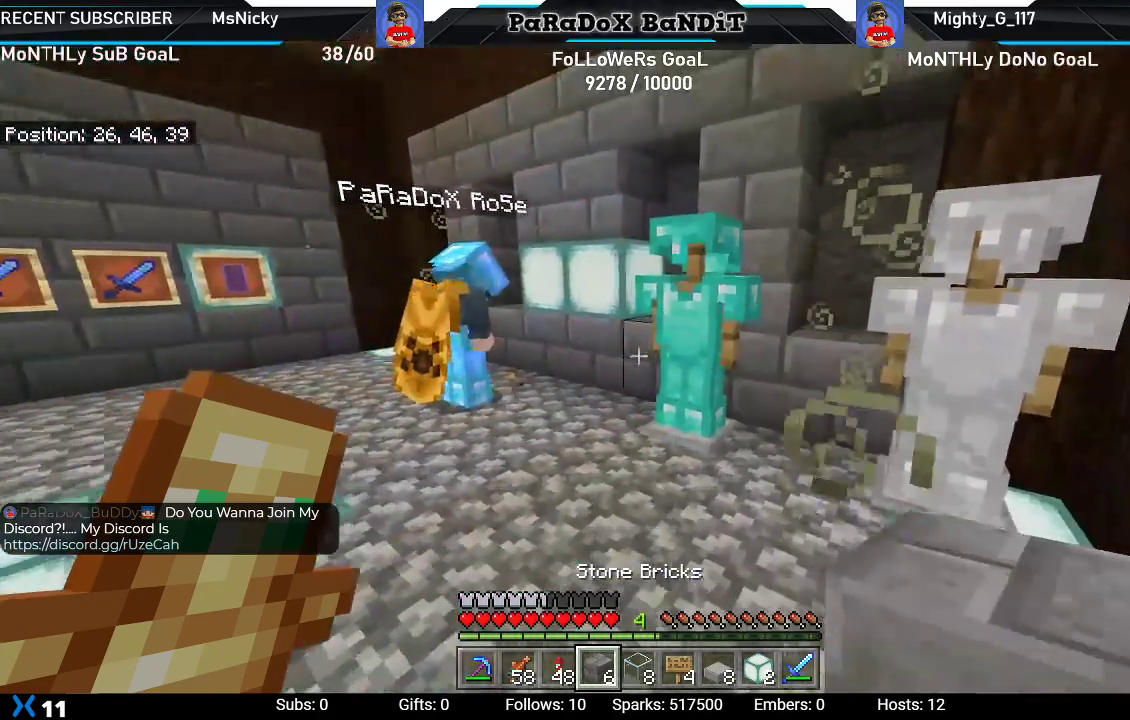
{"buttons": [], "left_stick": "center", "right_stick": "center", "events": [[67, "left_stick", "center"]]}
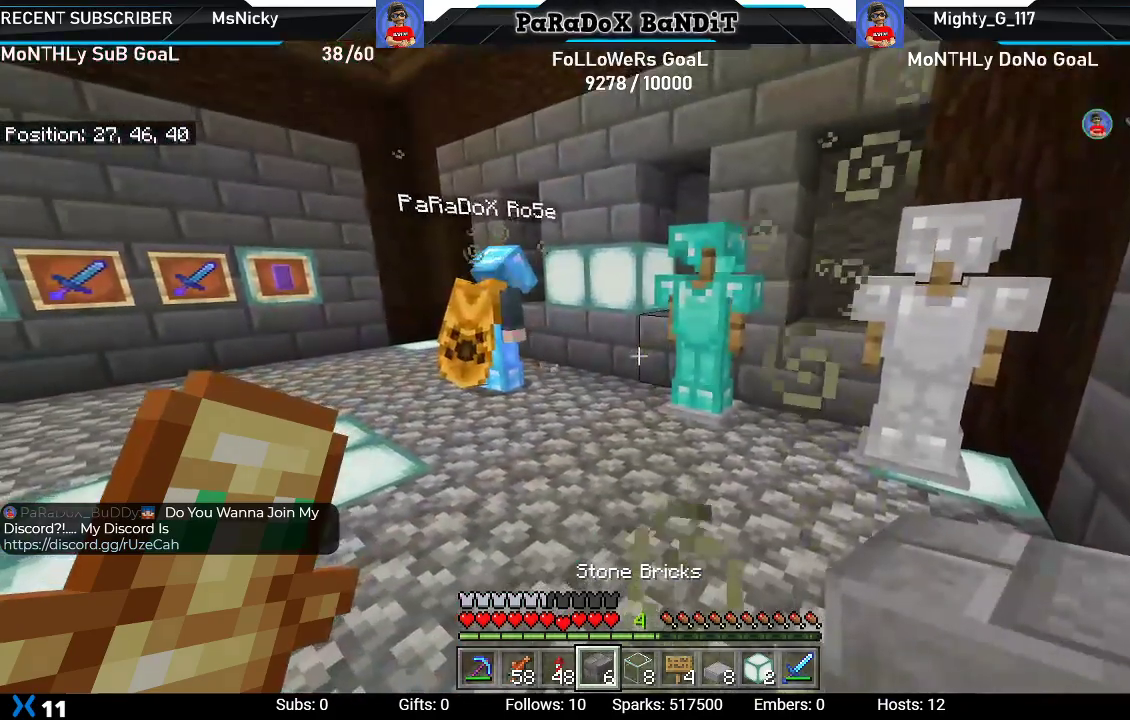
{"buttons": [], "left_stick": "up-left", "right_stick": "center", "events": [[200, "left_stick", "up-left"]]}
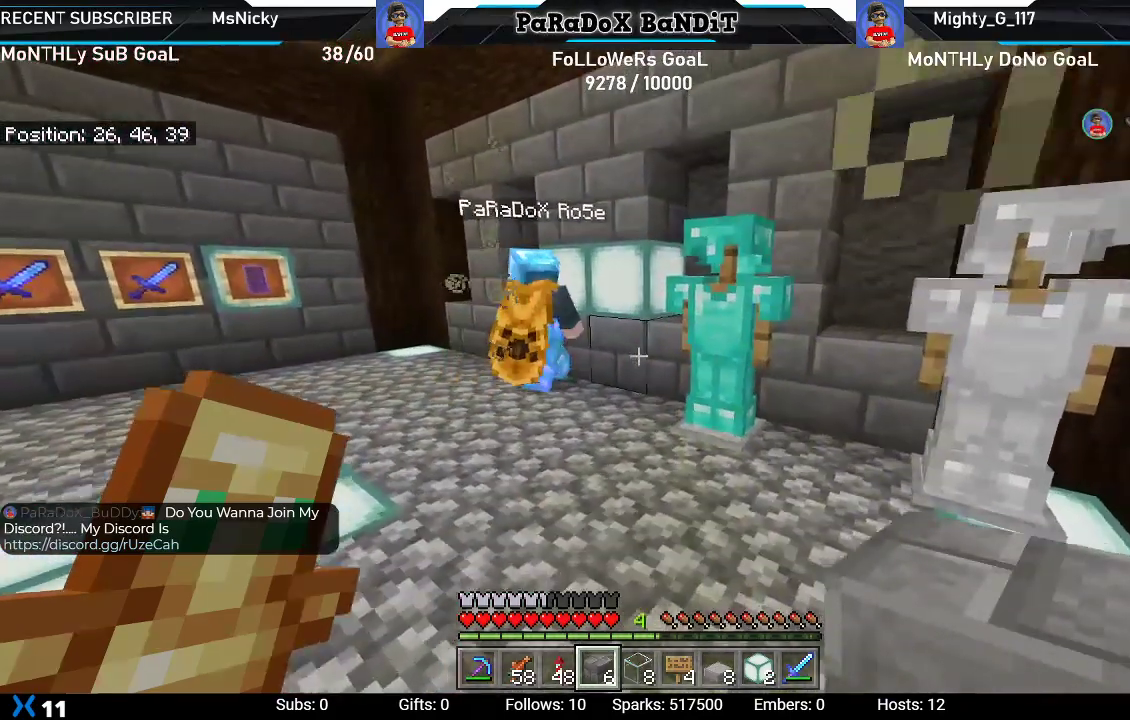
{"buttons": [], "left_stick": "up", "right_stick": "center", "events": [[367, "L1", "down"], [367, "left_stick", "up"], [433, "L1", "up"]]}